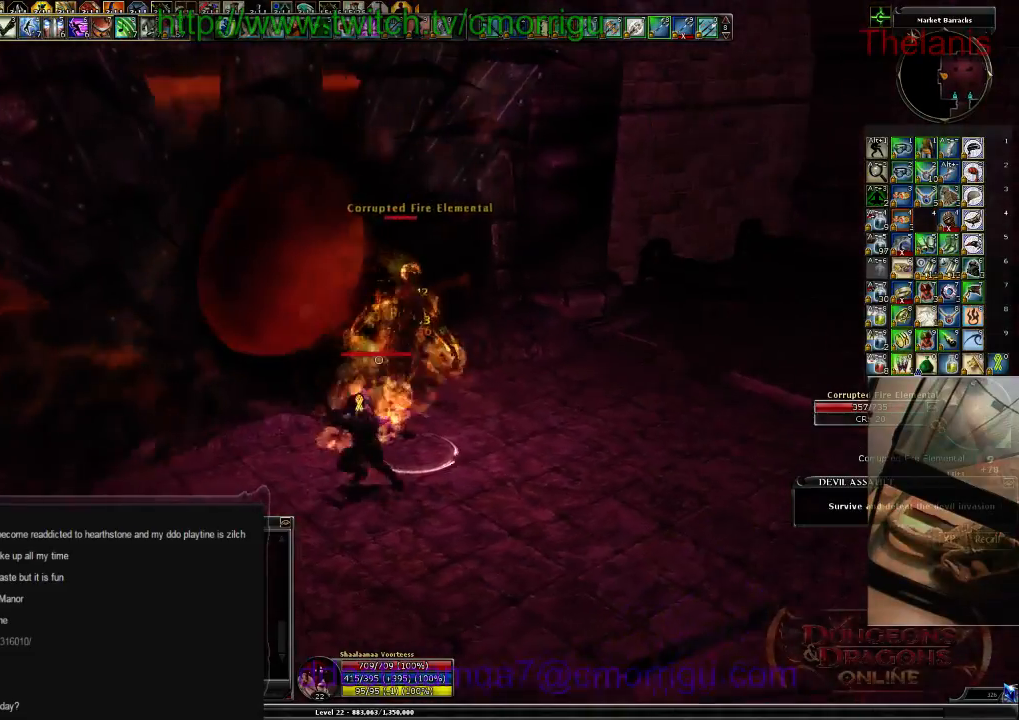
Gameplay with keyboard; each line is a JSON object with the keys held at the frame after it. "events" lists presses ("down") and releases ("up") of ".", "/", "0", "1", "2", "3", "4", "5", "6", "7", "8", "9", "a", "b", "backslash", "backspace", "c", "caps_lock", "comma", "ctrl_l", "ctrl_r", "d", "e", "equals", "escape", "f", "f1", "f10", "f11", "f12", "f2", "f3", "f4", "f5", "f6", "f7", "f8", "f9", "g", "h", "i", "j", "k", "l", "lbracket", "m", "minus", "n", "o", "p", "q", "quote", "r", "rbracket", "return", "s", "semicolon", "shift_l", "shift_r", "space", "t", "tab", "tilde", "u", "v", "w", "x", "y" and "z" between this image and that frame as [ms after this image, input, new state], when the widget could be followed in between. No other keys are recorded. Mouse input is not recorded.
{"keys": [], "events": [[34, "d", "down"], [134, "w", "down"], [167, "d", "up"], [234, "w", "up"]]}
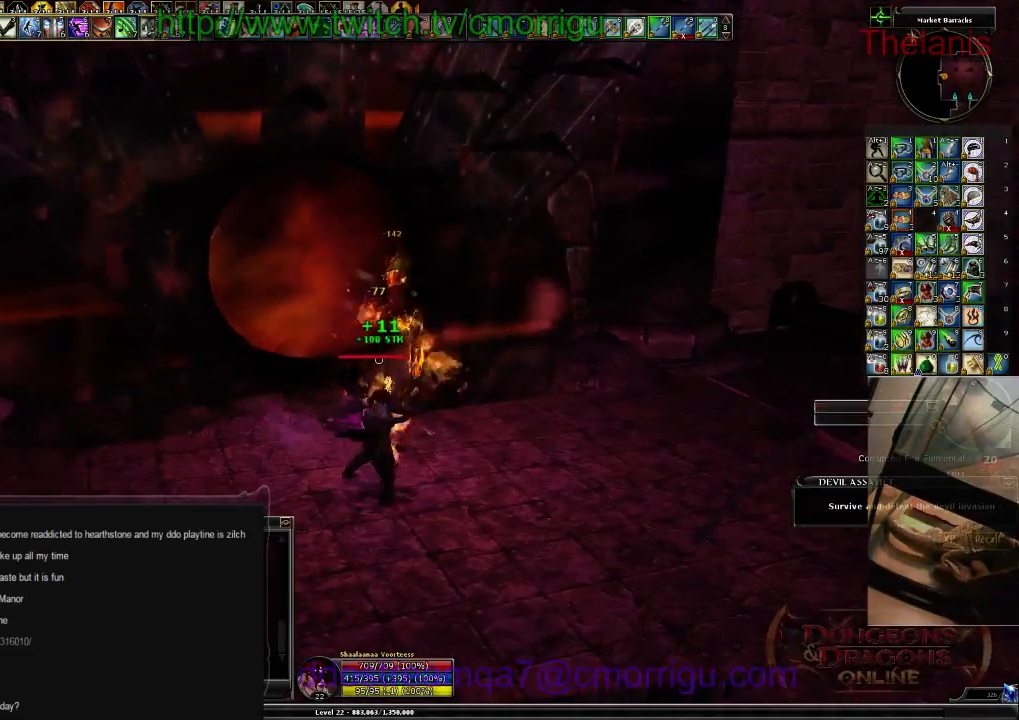
{"keys": ["d", "w"], "events": [[300, "d", "down"], [334, "w", "down"]]}
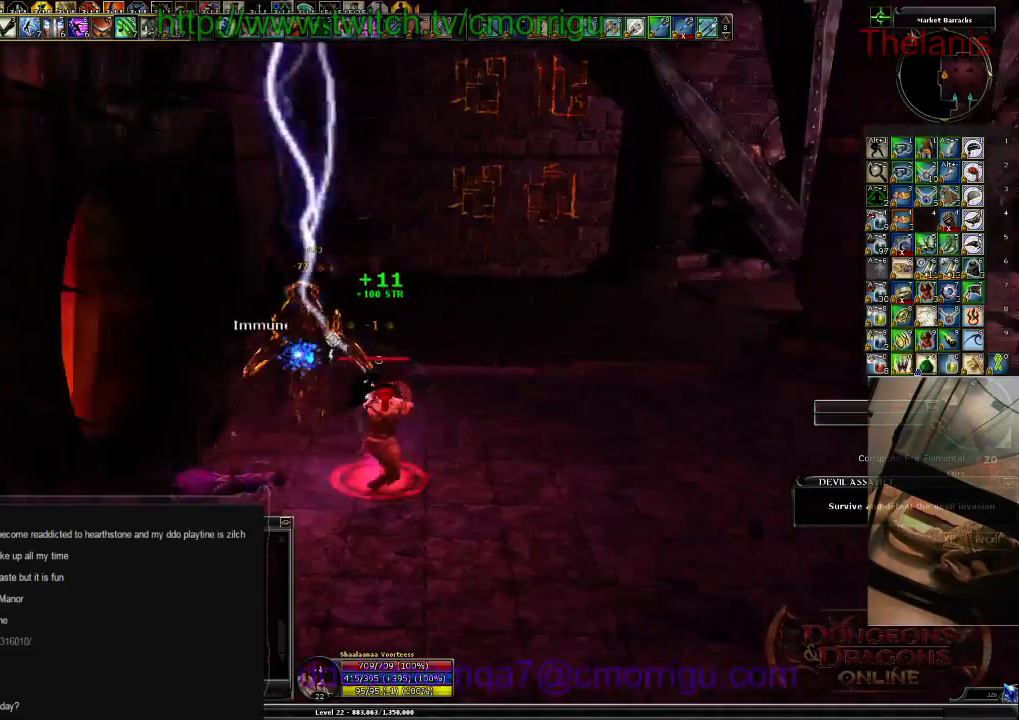
{"keys": ["d", "w"], "events": []}
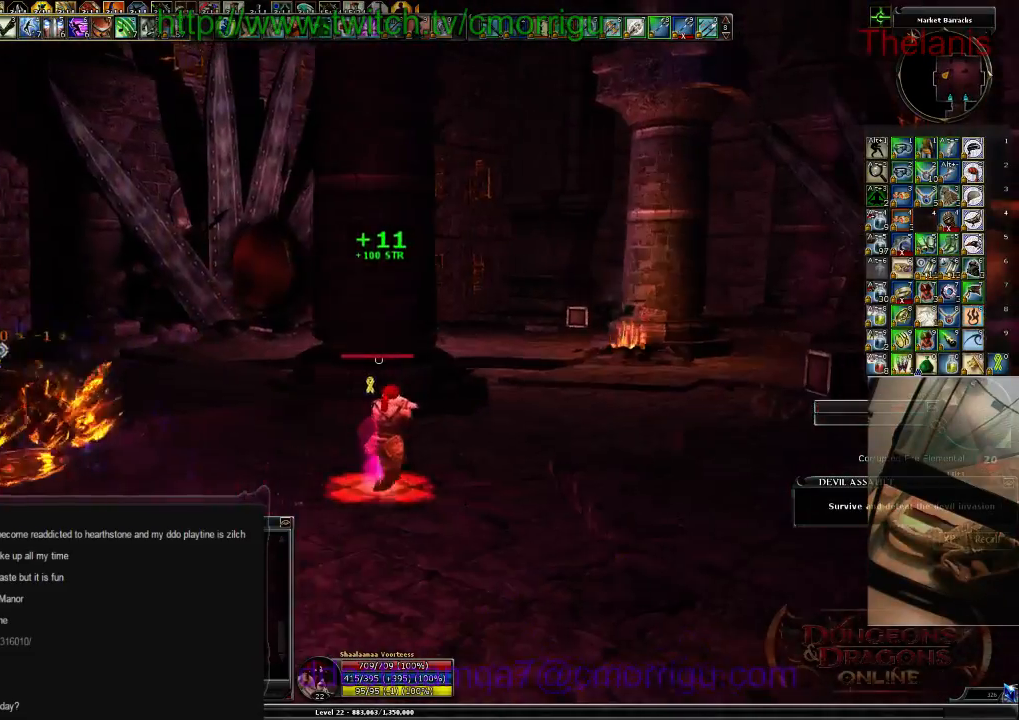
{"keys": ["w"], "events": [[167, "d", "up"]]}
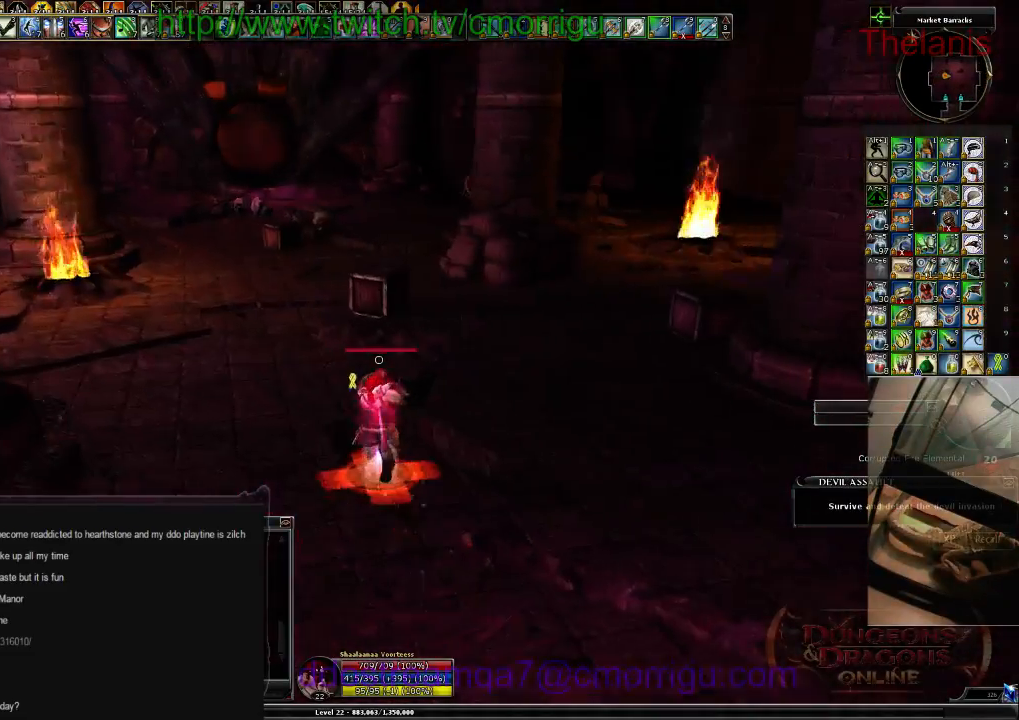
{"keys": ["w"], "events": []}
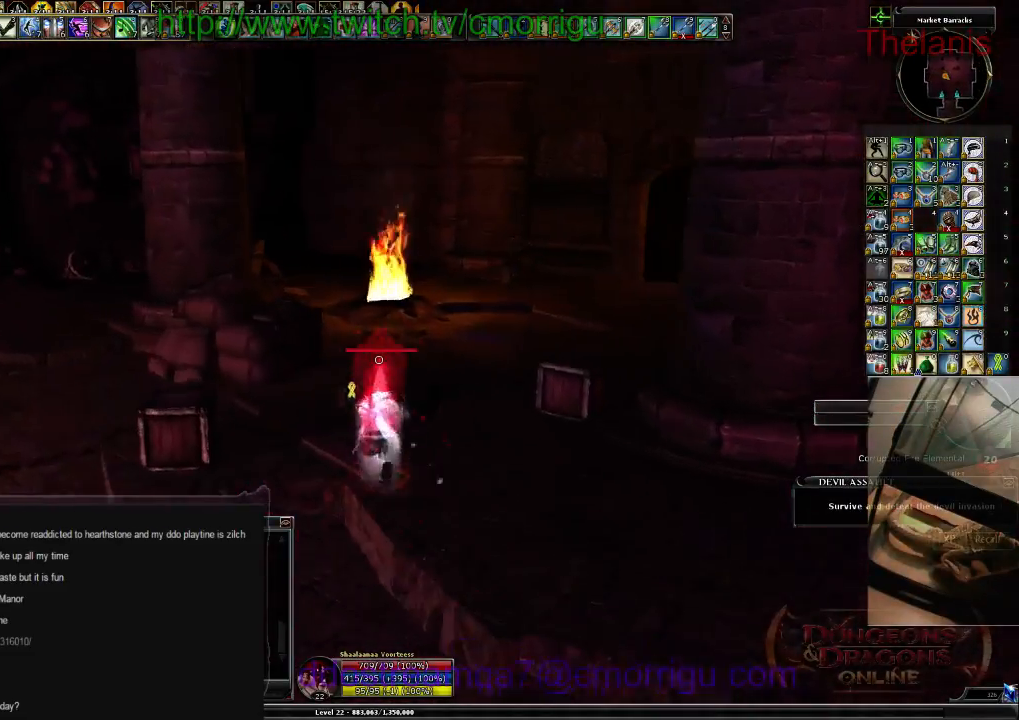
{"keys": ["w"], "events": []}
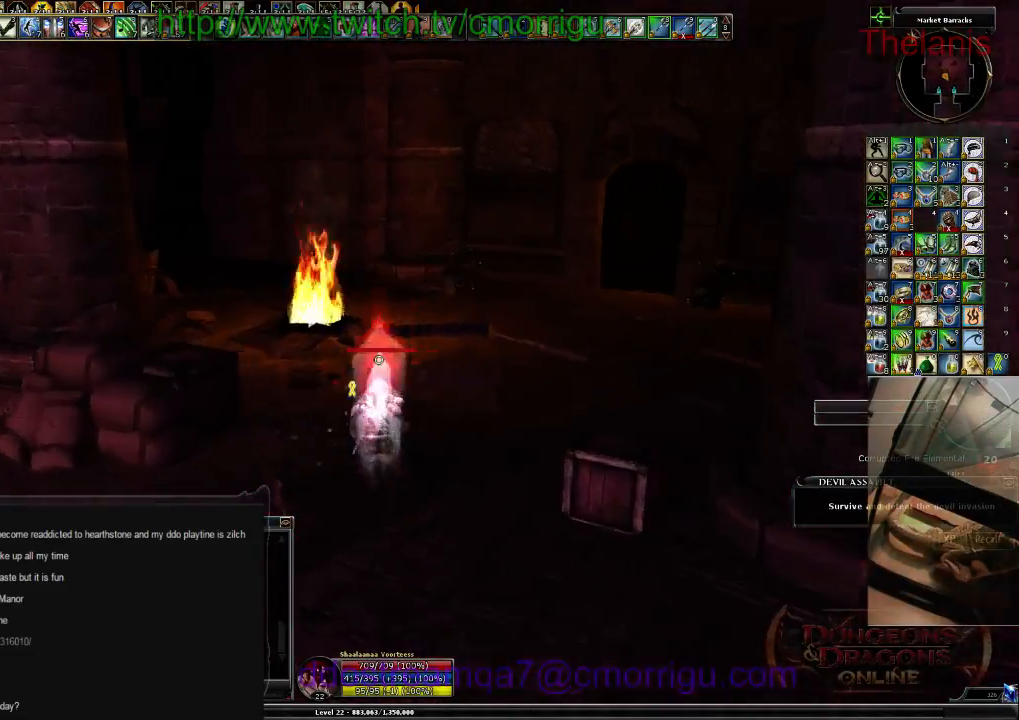
{"keys": [], "events": [[400, "w", "up"]]}
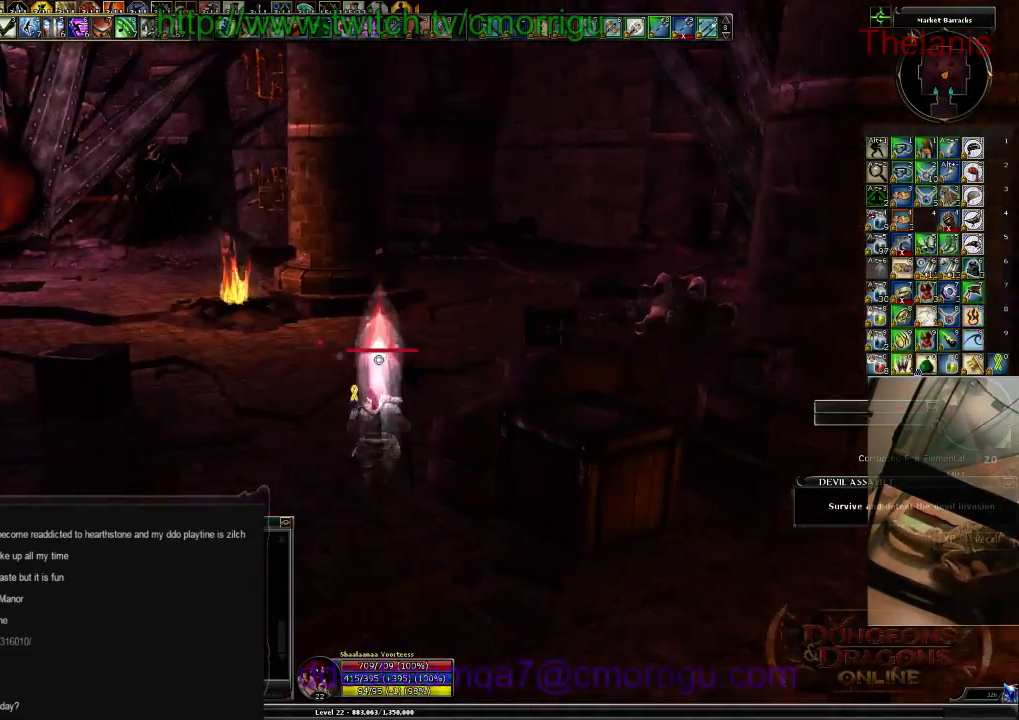
{"keys": ["a", "w"], "events": [[200, "w", "down"], [500, "a", "down"]]}
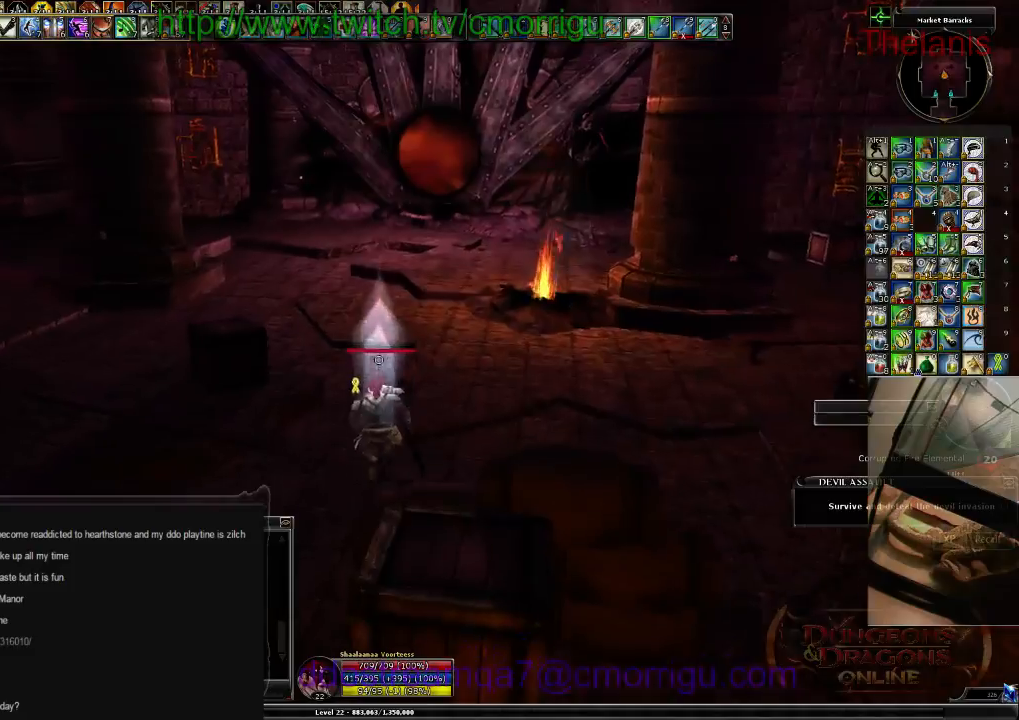
{"keys": [], "events": [[167, "a", "up"], [300, "w", "up"]]}
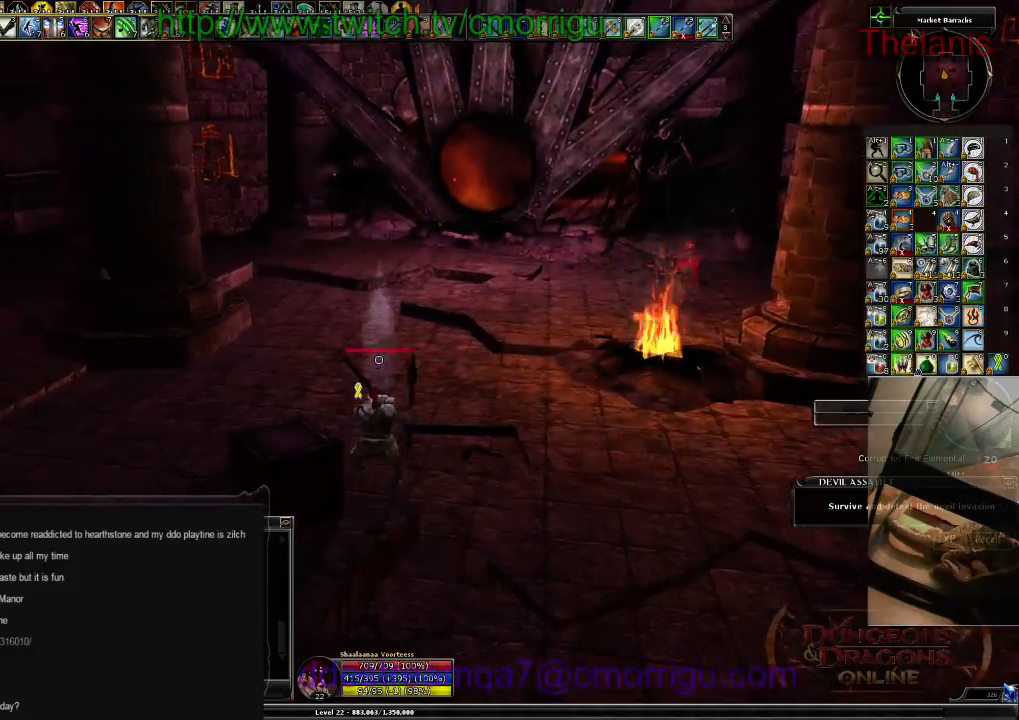
{"keys": ["s"], "events": [[434, "s", "down"]]}
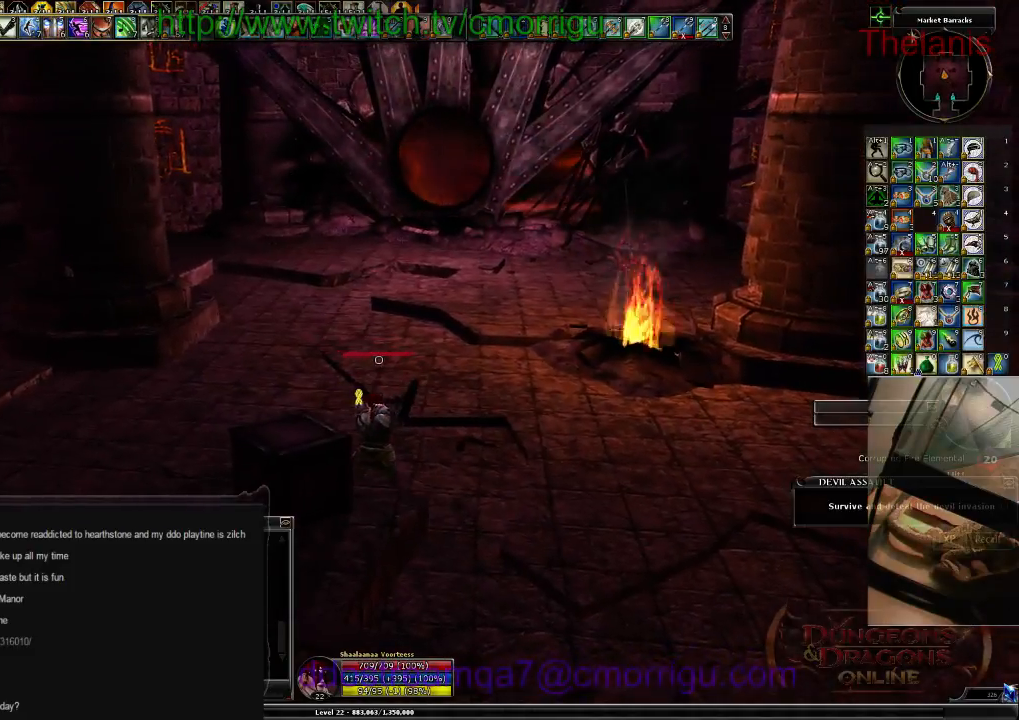
{"keys": [], "events": [[167, "s", "up"]]}
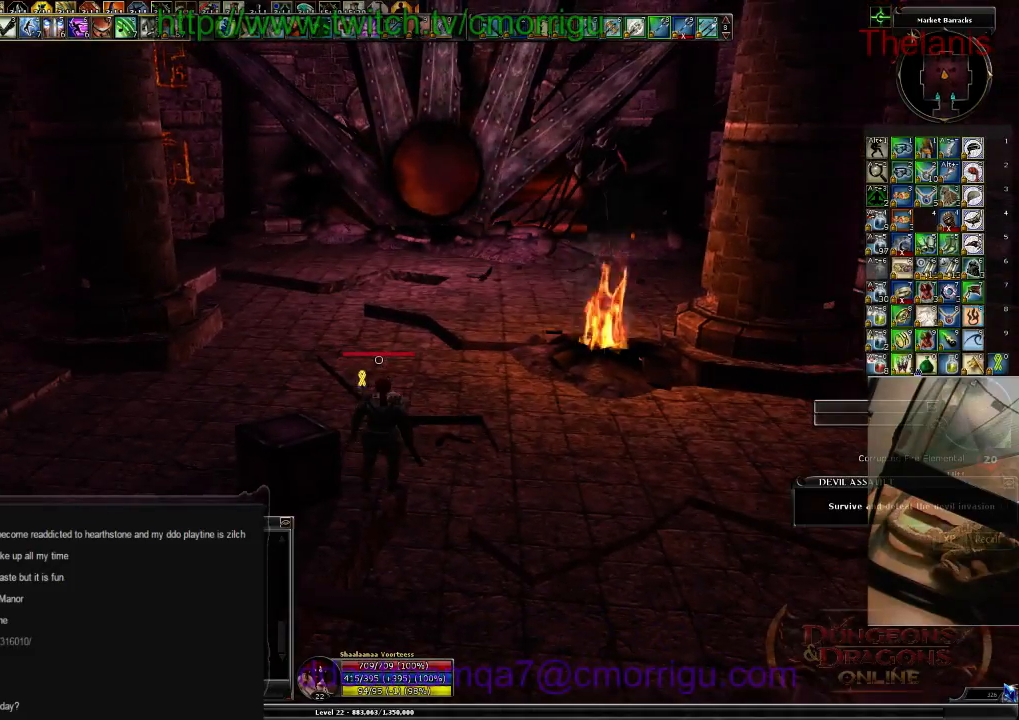
{"keys": [], "events": []}
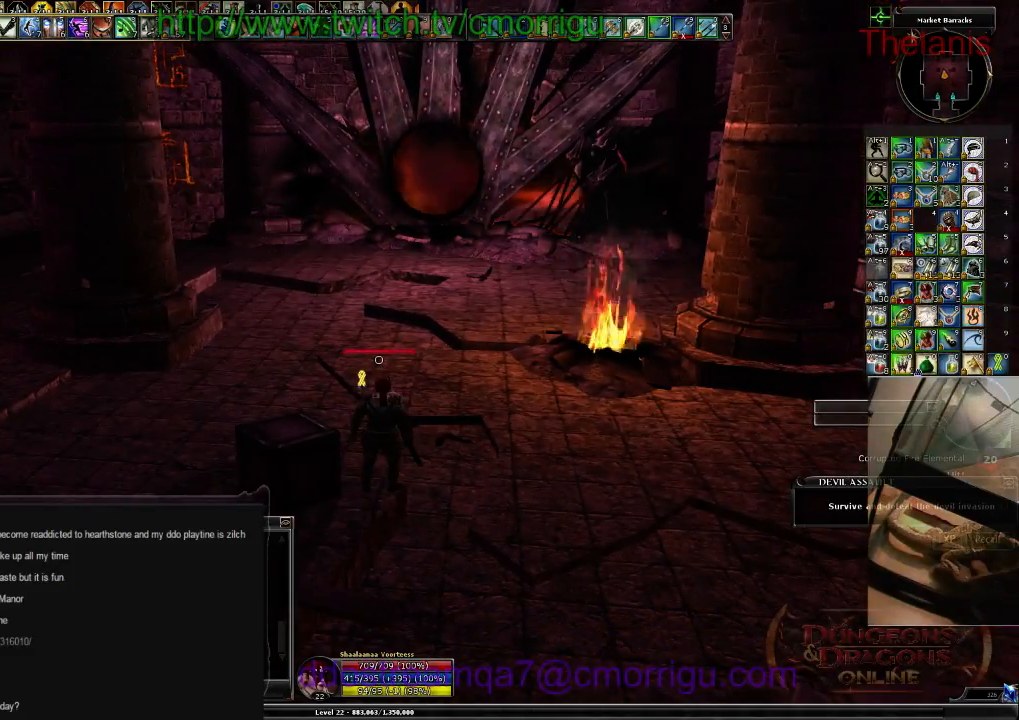
{"keys": [], "events": []}
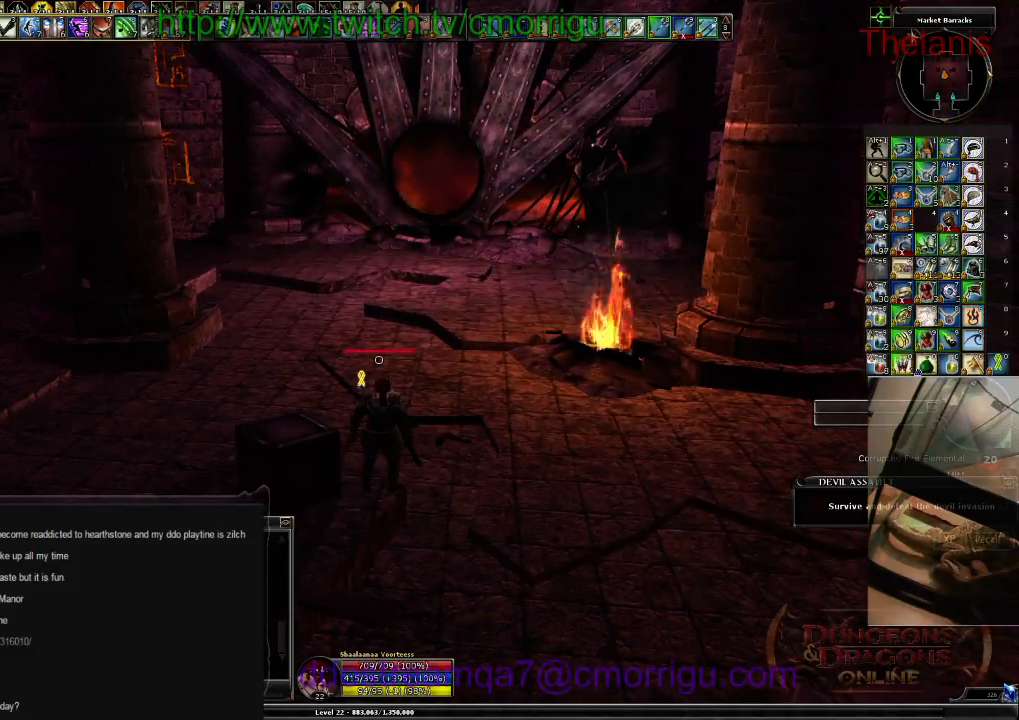
{"keys": [], "events": []}
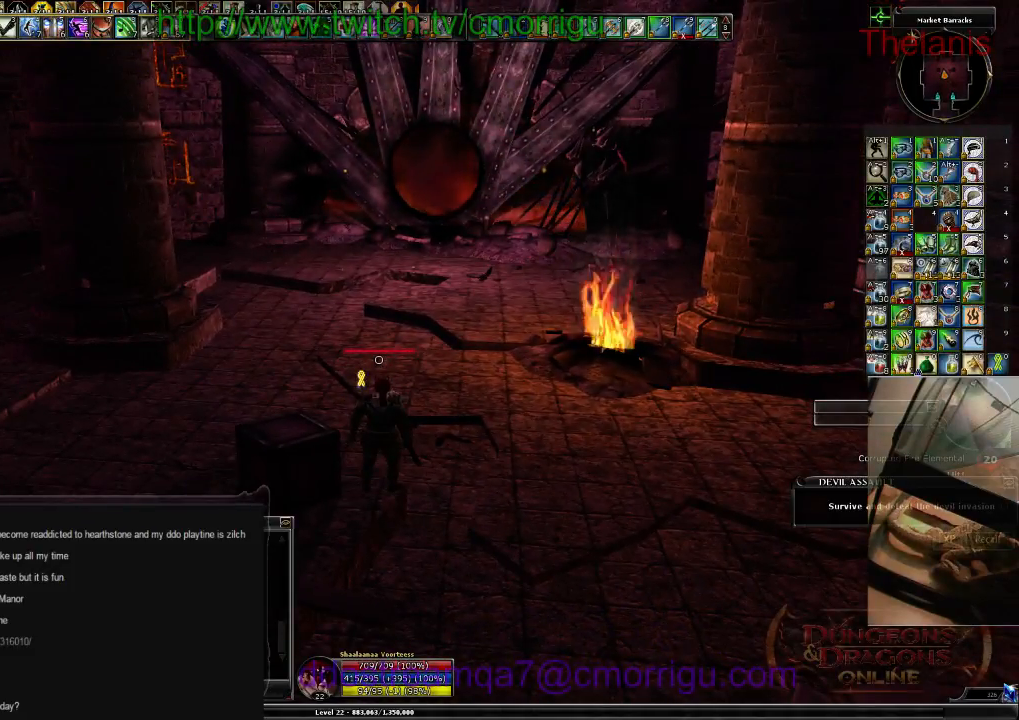
{"keys": [], "events": []}
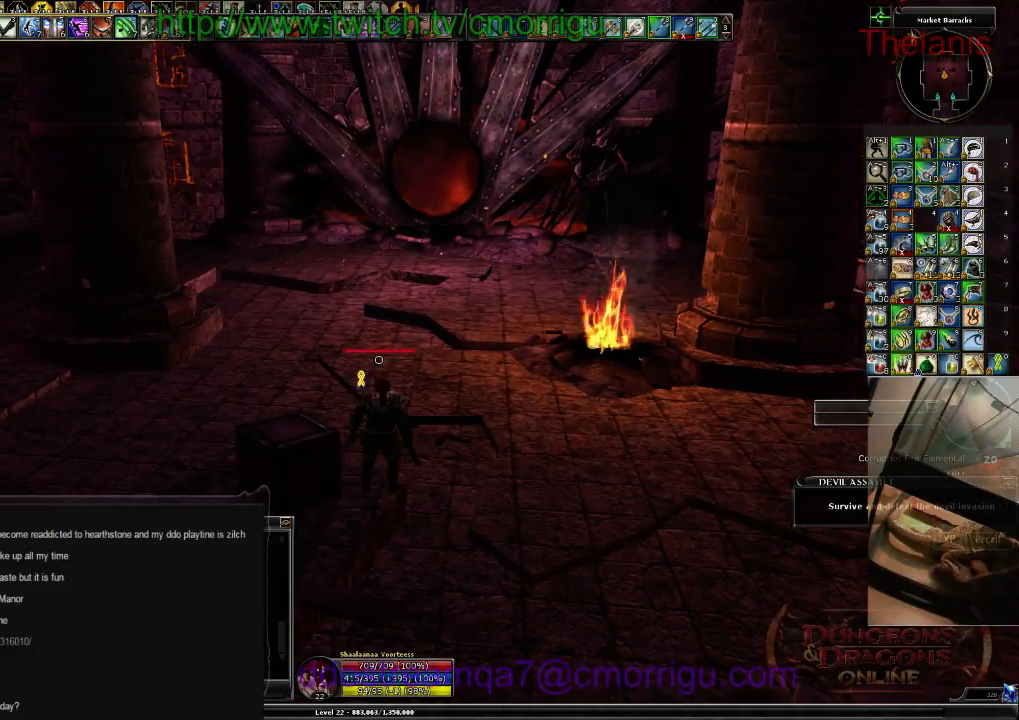
{"keys": [], "events": []}
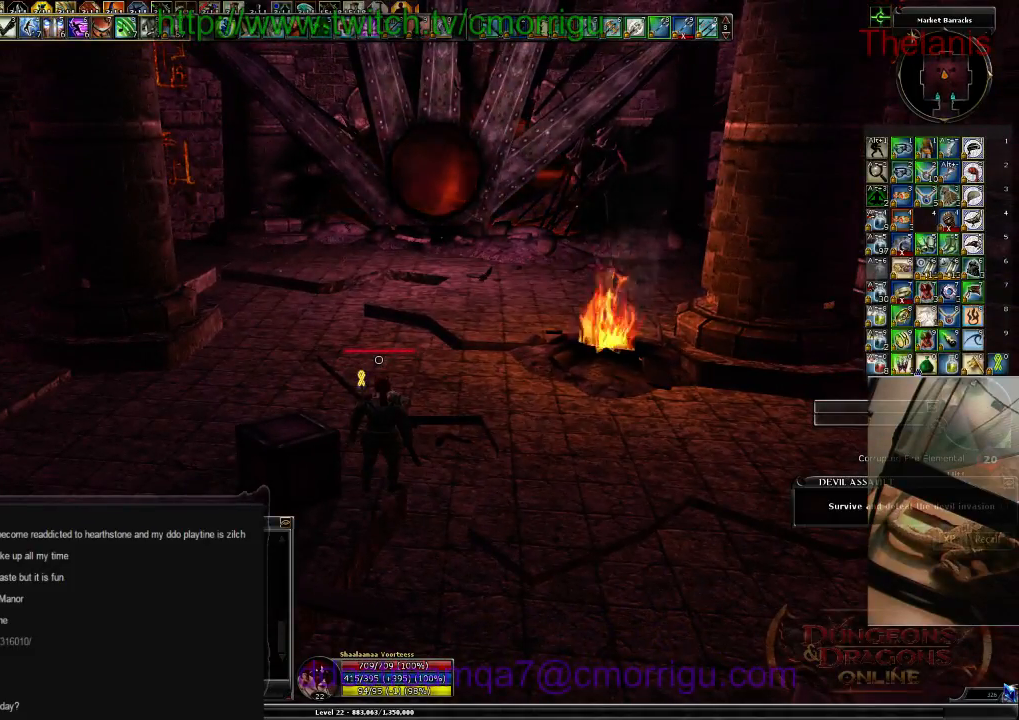
{"keys": [], "events": []}
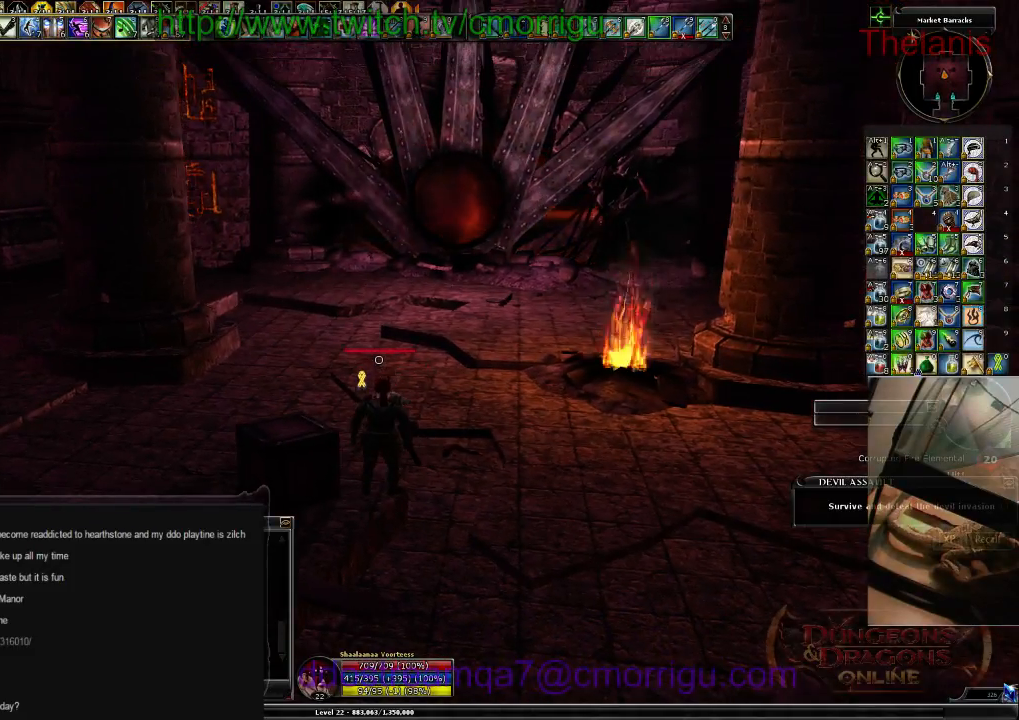
{"keys": [], "events": []}
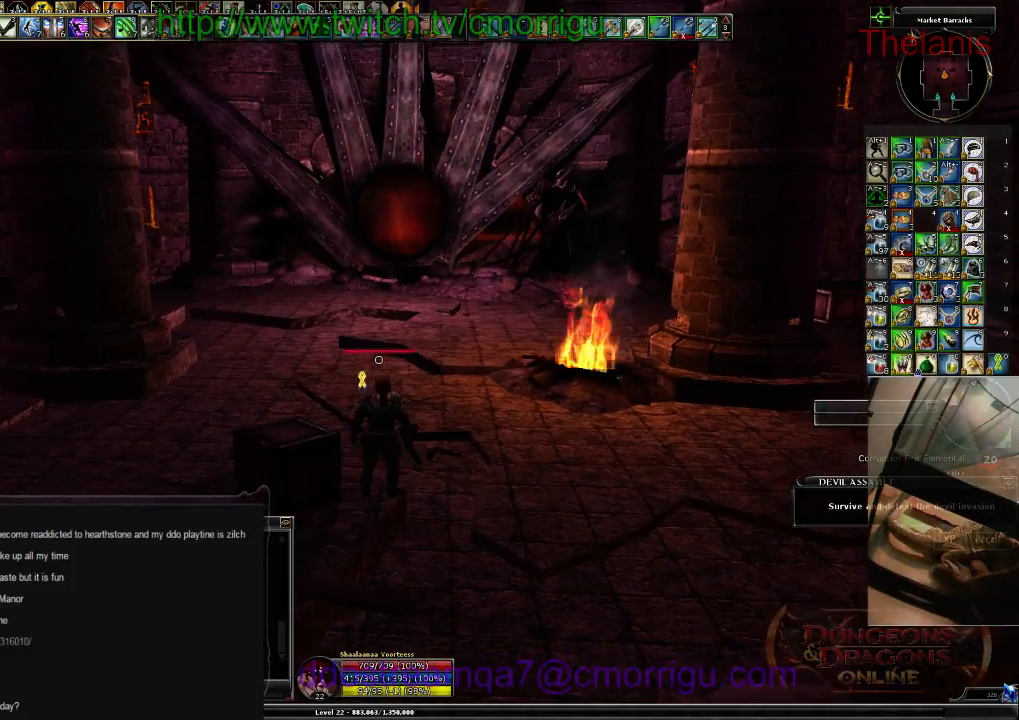
{"keys": [], "events": []}
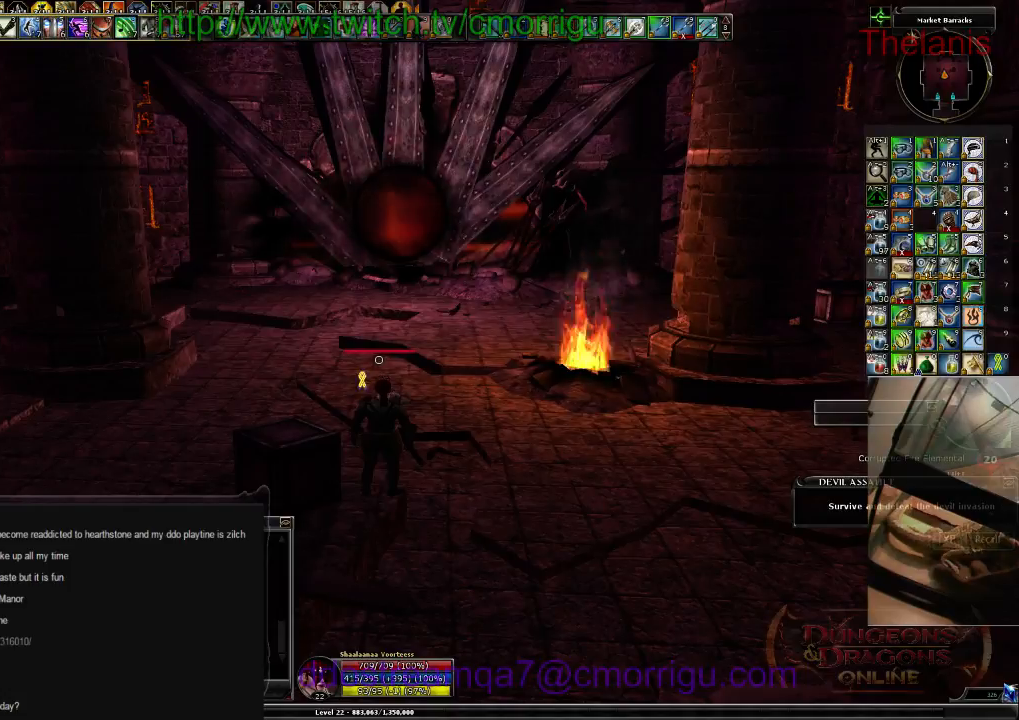
{"keys": [], "events": []}
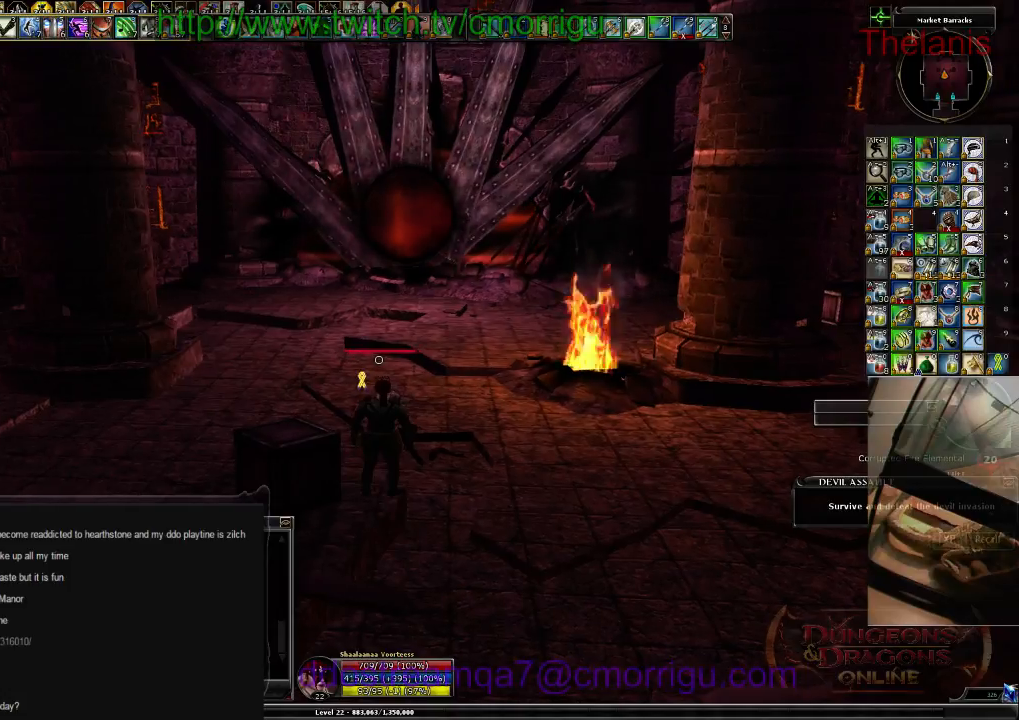
{"keys": [], "events": []}
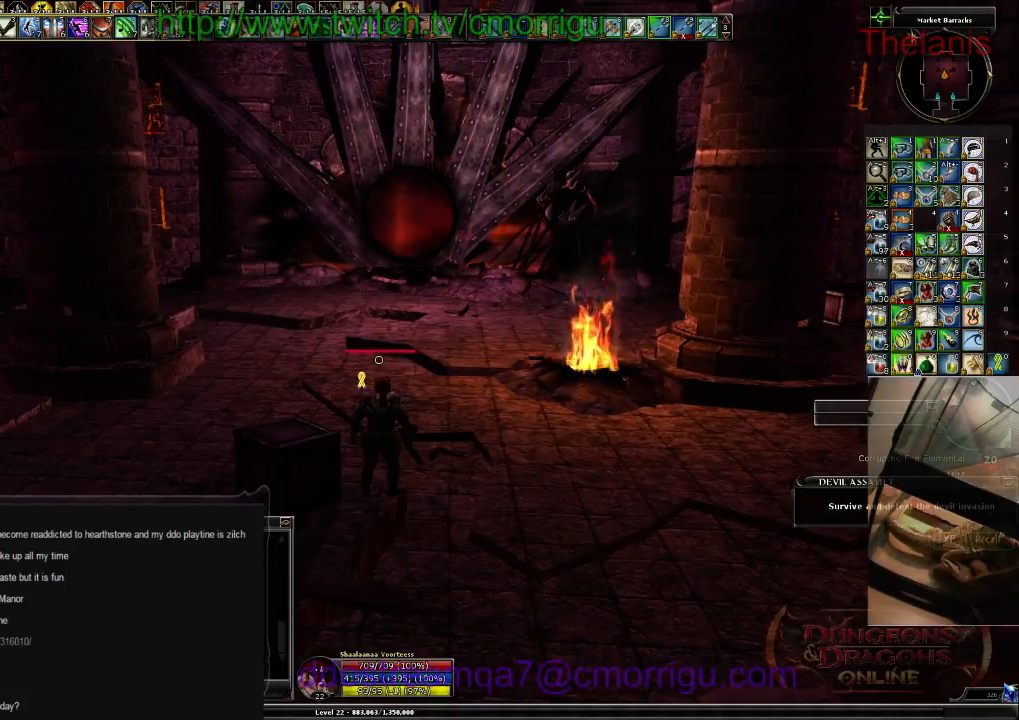
{"keys": ["o"], "events": [[434, "o", "down"]]}
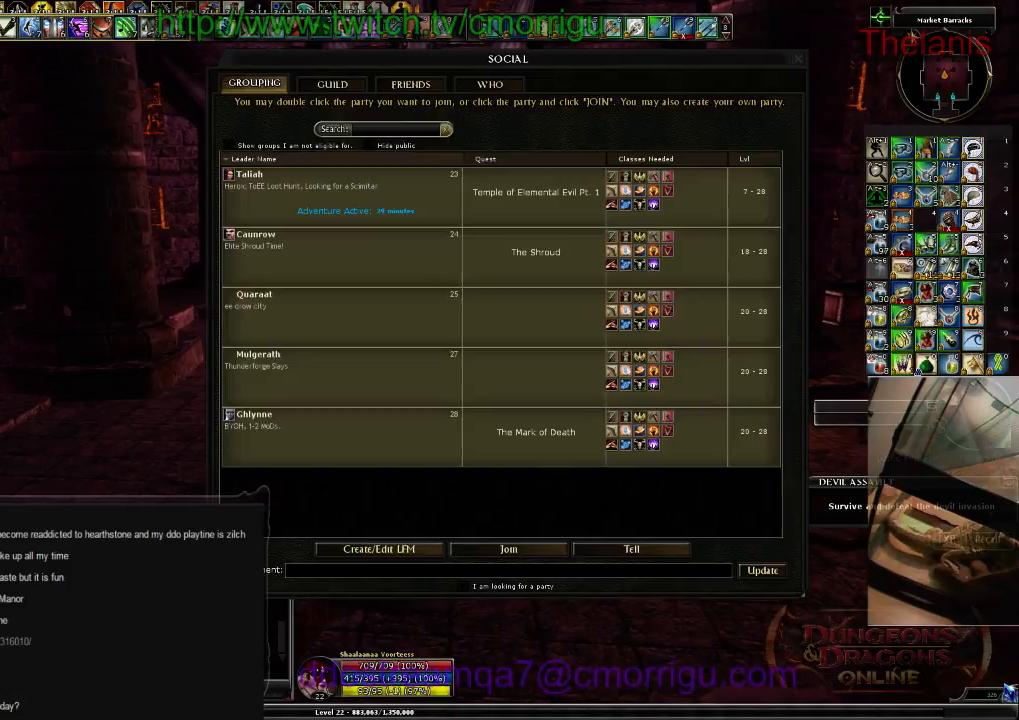
{"keys": [], "events": [[100, "o", "up"]]}